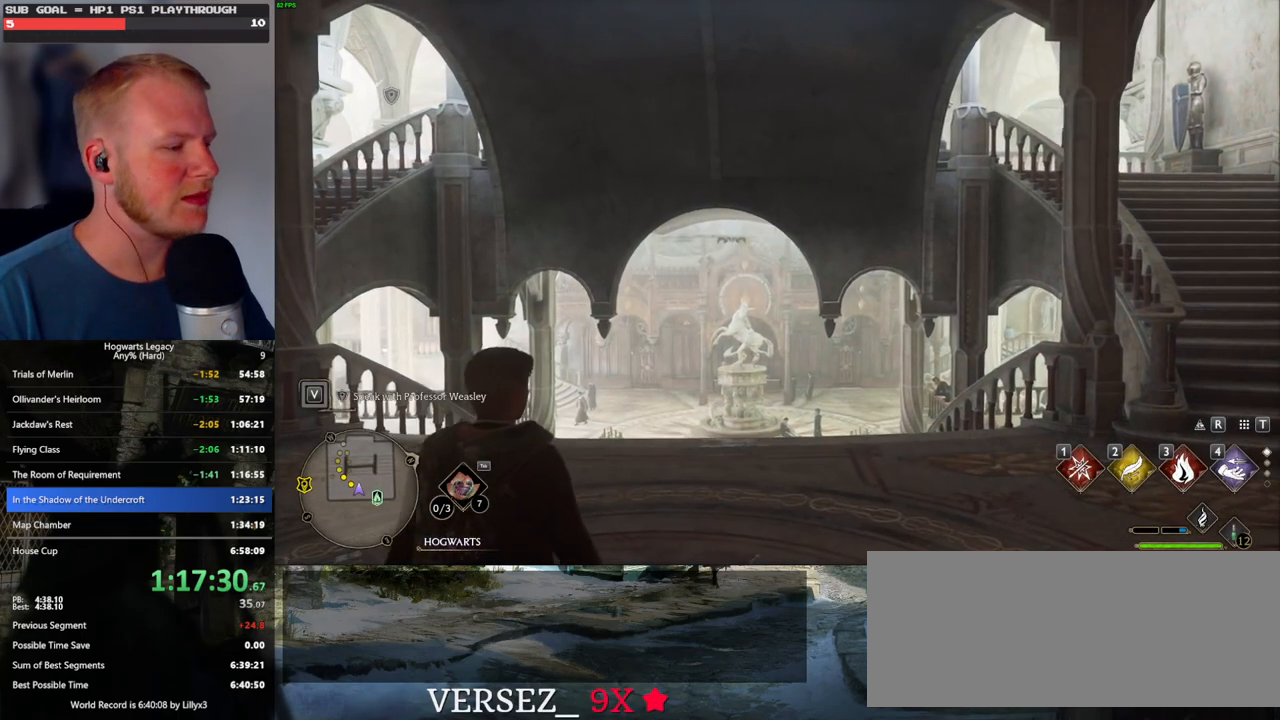
Gameplay with keyboard and mouse; each line is a JSON object with the keys and mouse buttons held at the frame after it. "events" lists presses ("down") and releases ("up") of ".", "/", "0", "1", "2", "3", "4", "5", "6", "7", "8", "9", "a", "alt_l", "alt_r", "b", "backslash", "backspace", "c", "caps_lock", "comma", "ctrl_l", "ctrl_r", "d", "e", "equals", "escape", "f", "f1", "f10", "f11", "f12", "f2", "f3", "f4", "f5", "f6", "f7", "f8", "f9", "g", "h", "i", "j", "k", "l", "lbracket", "m", "minus", "n", "o", "p", "q", "quote", "r", "rbracket", "return", "s", "semicolon", "shift_l", "shift_r", "space", "super_l", "super_r", "t", "tab", "tilde", "u", "v", "w", "x", "y", "z", "mouse_left", "mouse_wheel", "mouse_right", "mouse_mb4" and "mouse_mb5" between this image and that frame as [ms after this image, input, new state], when the widget could be followed in between. "mouse_left", "mouse_wheel", "mouse_right", "mouse_mb4", "mouse_mb5" = the "left", "wheel", "right", "mb4", "mb5" buttons of the "mouse" list. No other keys are recorded. "wheel" means that the mouse wheel is clicked or scrolled. Mouse movement is not recorded.
{"keys": ["w"], "mouse": [], "events": [[150, "w", "down"]]}
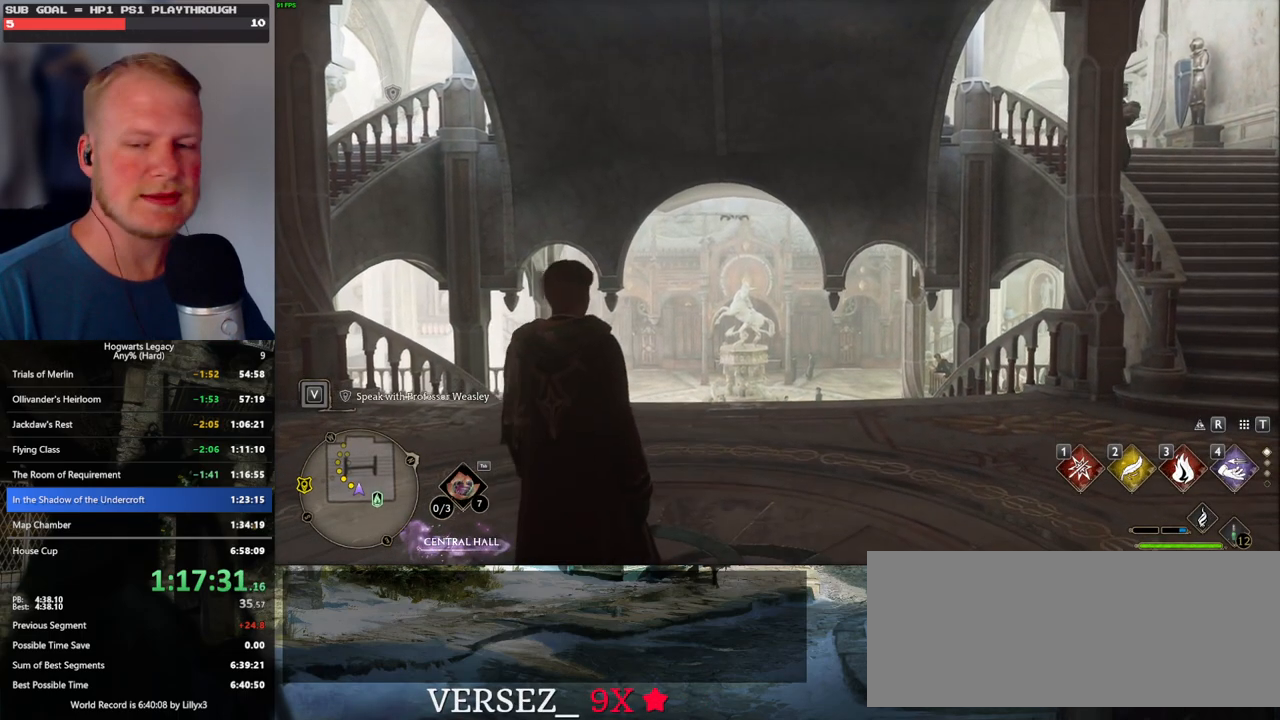
{"keys": ["w"], "mouse": [], "events": [[367, "space", "down"], [417, "space", "up"]]}
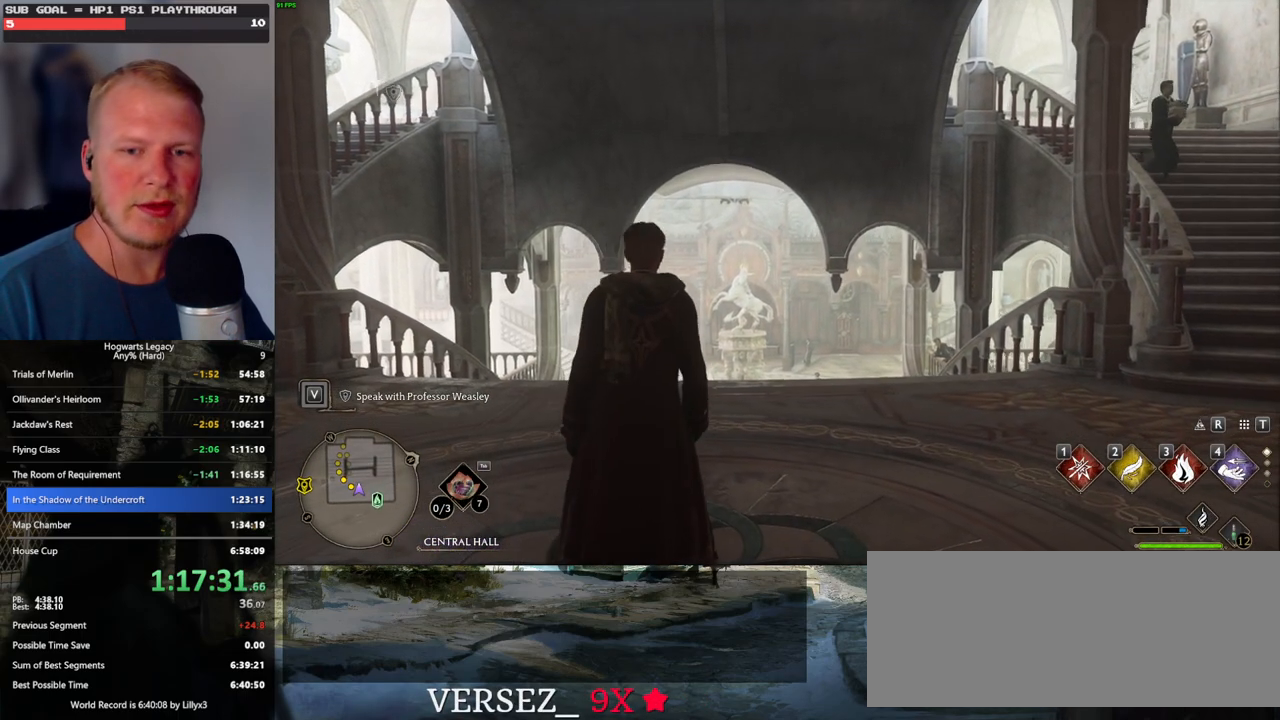
{"keys": ["w"], "mouse": [], "events": [[33, "space", "down"], [100, "space", "up"], [217, "space", "down"], [267, "space", "up"], [367, "shift_l", "down"], [483, "shift_l", "up"]]}
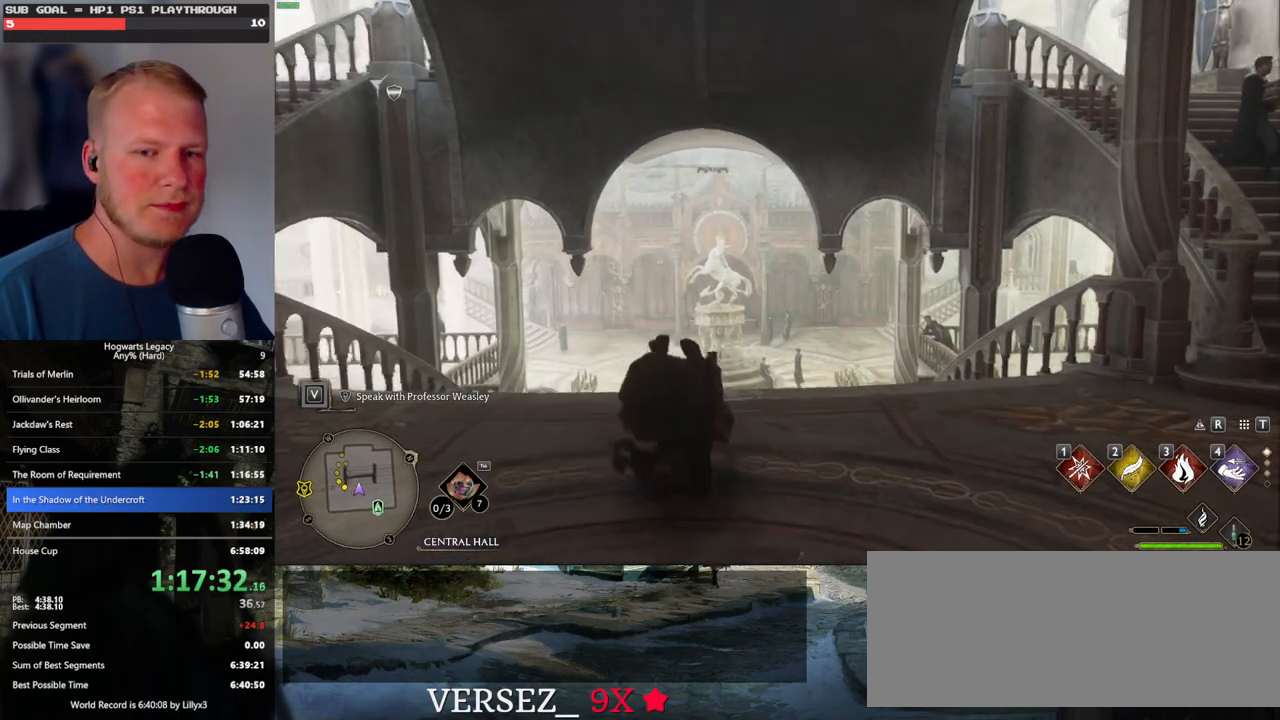
{"keys": ["w"], "mouse": [], "events": []}
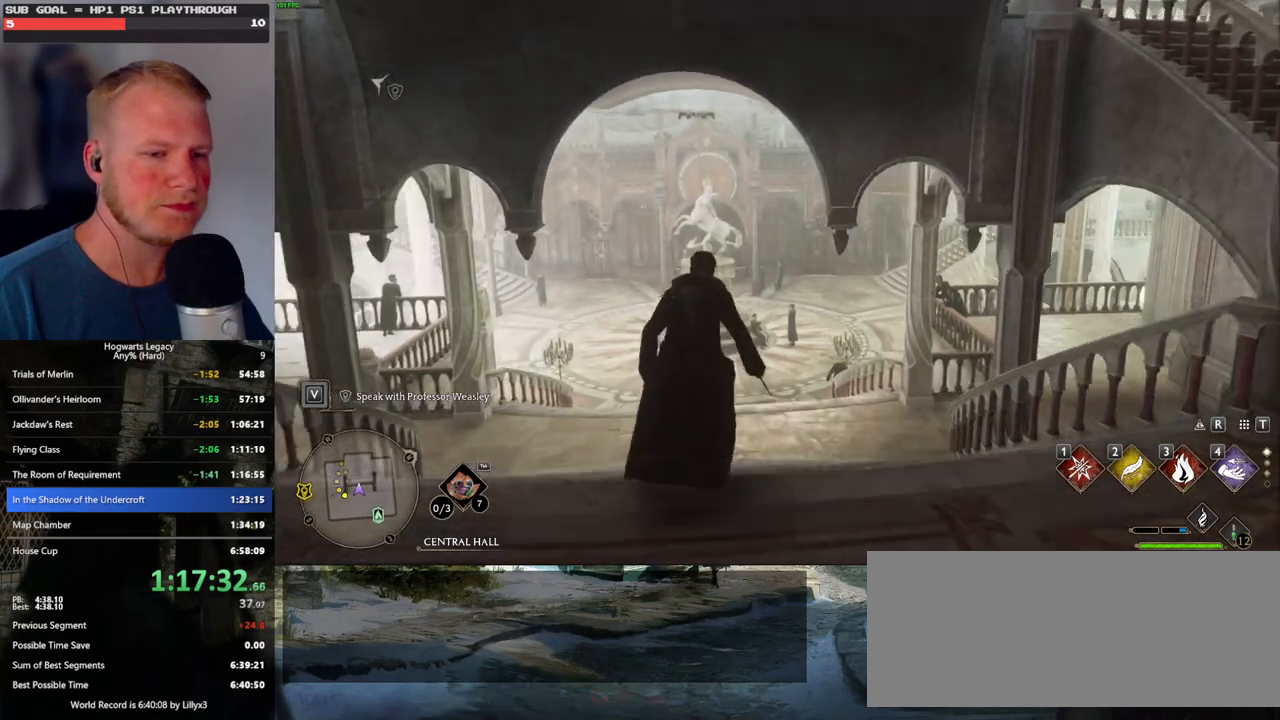
{"keys": ["w"], "mouse": [], "events": []}
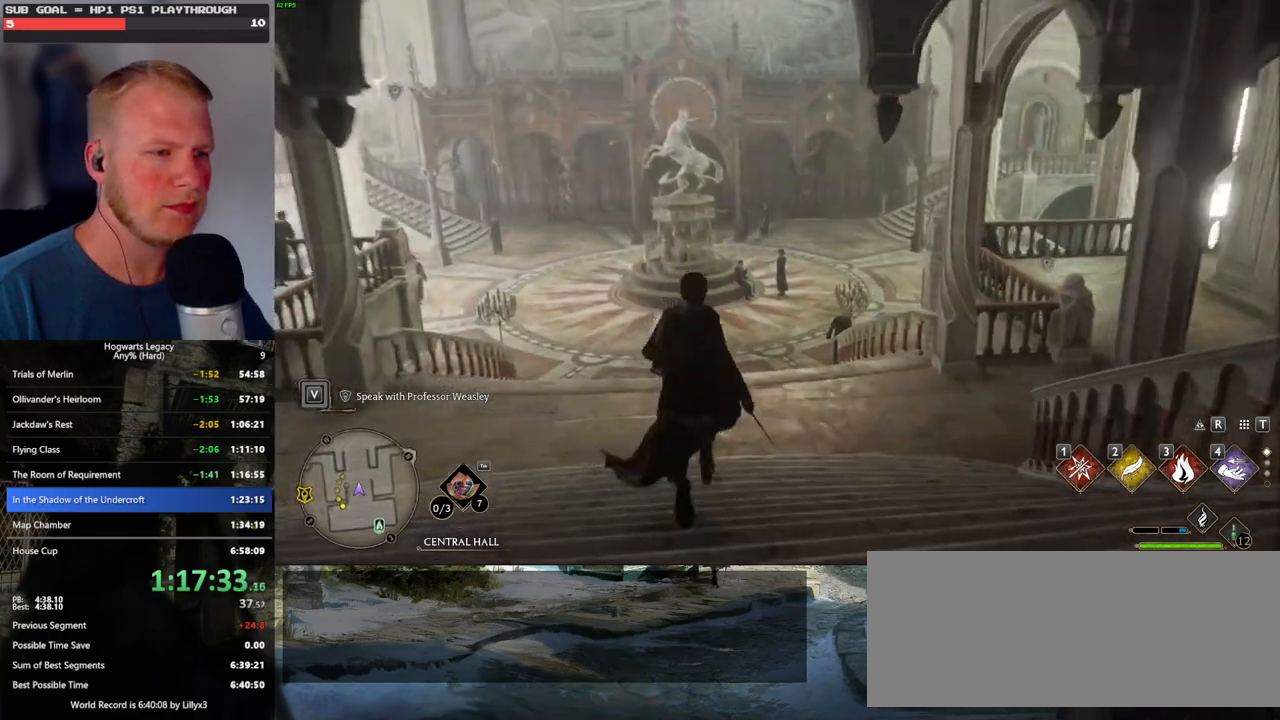
{"keys": ["w"], "mouse": ["wheel"], "events": [[250, "mouse_wheel", "down"], [300, "mouse_wheel", "up"], [500, "mouse_wheel", "down"]]}
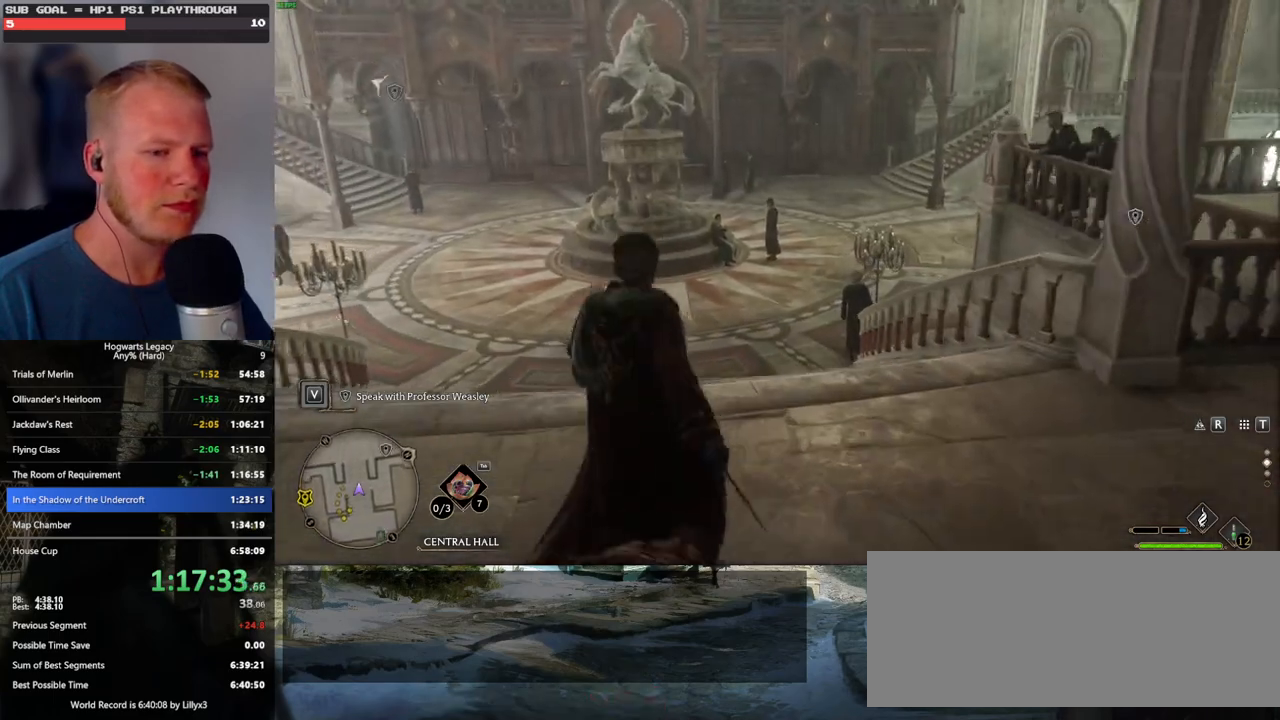
{"keys": ["w"], "mouse": [], "events": [[33, "mouse_wheel", "up"]]}
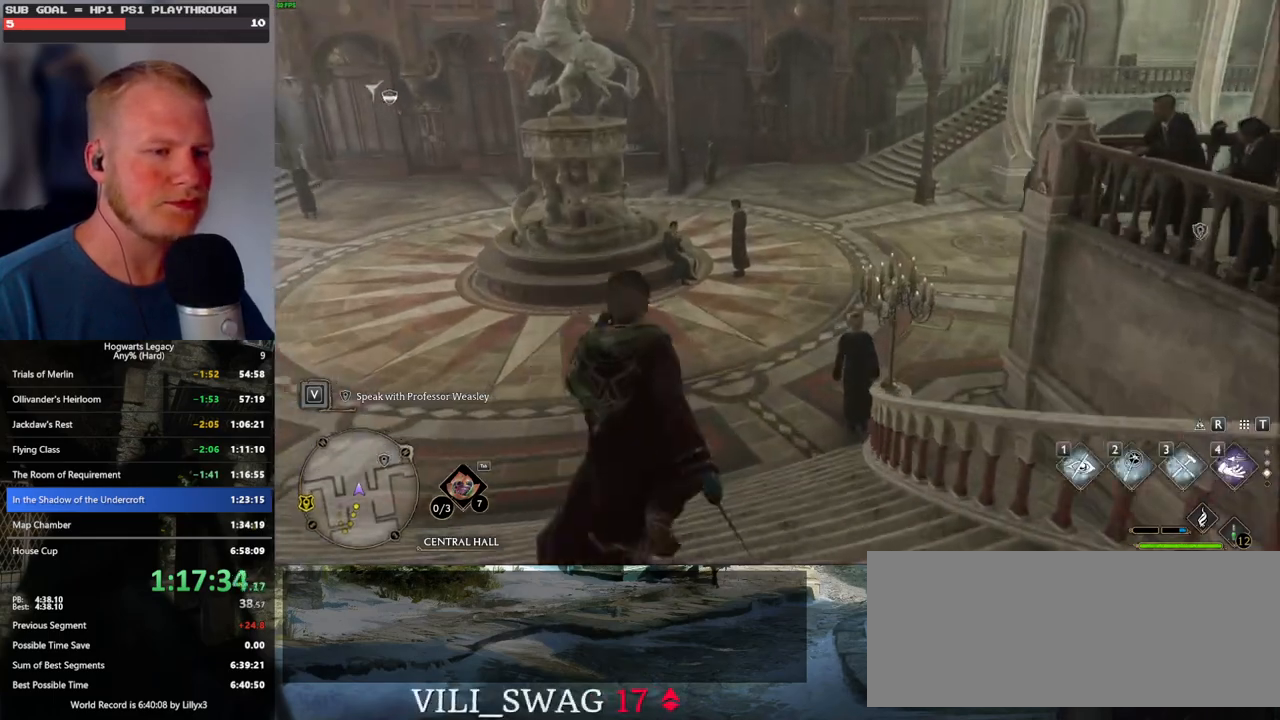
{"keys": ["w"], "mouse": [], "events": []}
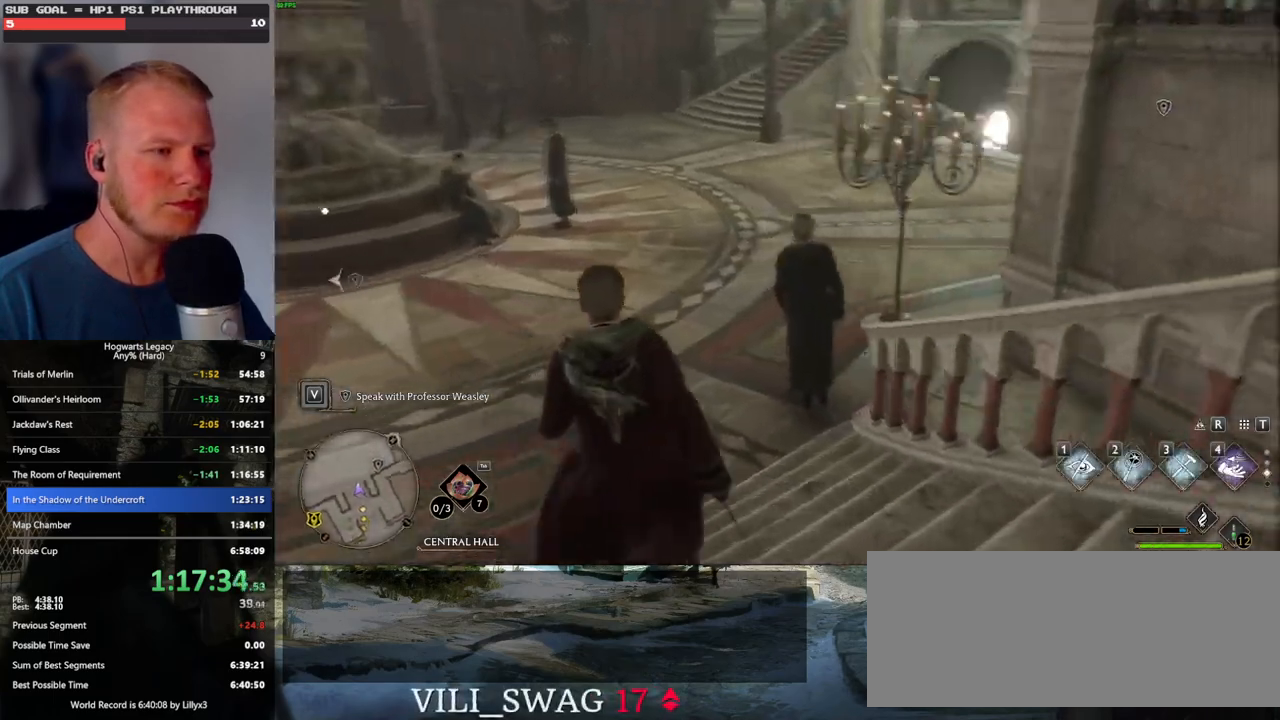
{"keys": ["w"], "mouse": [], "events": []}
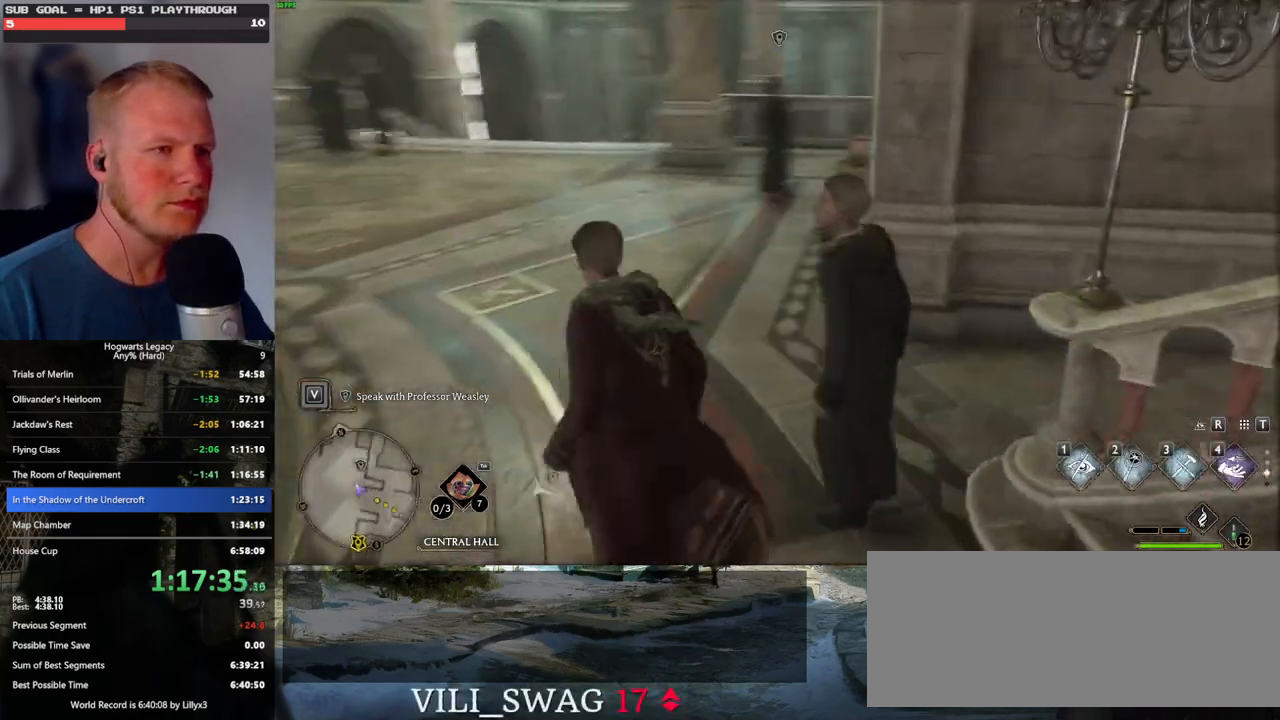
{"keys": ["w"], "mouse": [], "events": []}
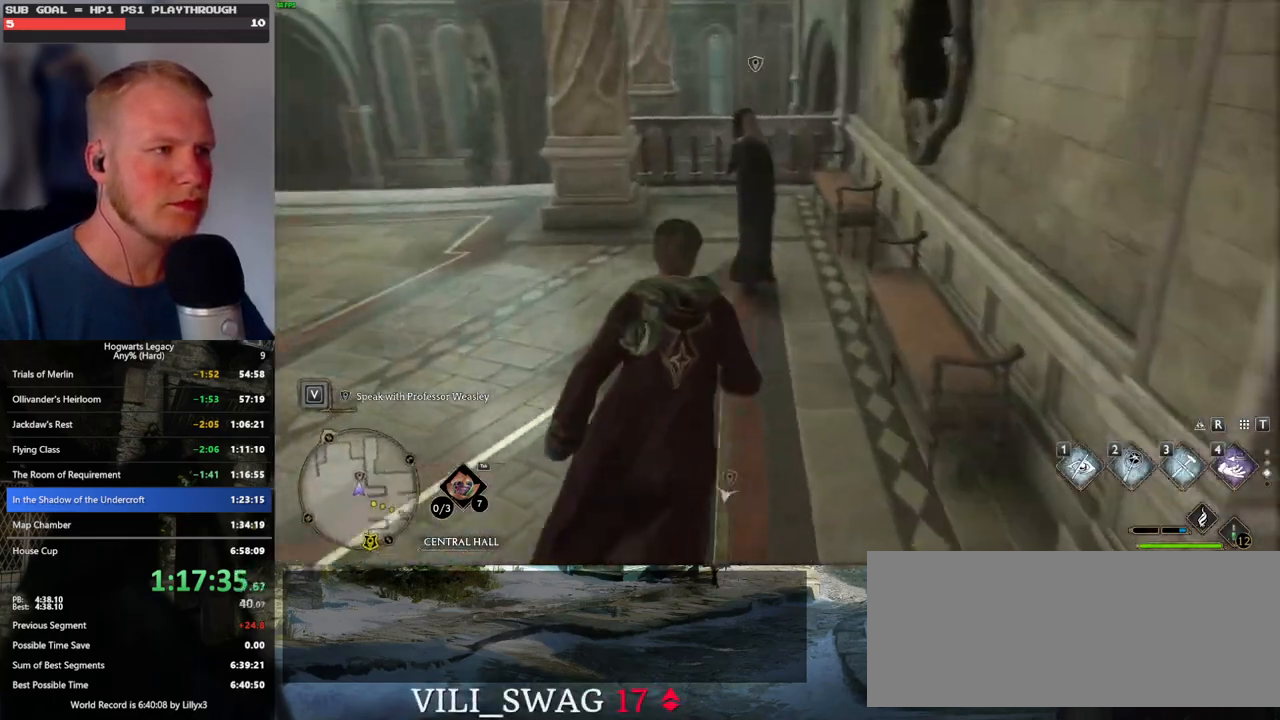
{"keys": ["f"], "mouse": [], "events": [[100, "f", "down"], [133, "w", "up"], [200, "f", "up"], [267, "f", "down"], [367, "f", "up"], [417, "f", "down"]]}
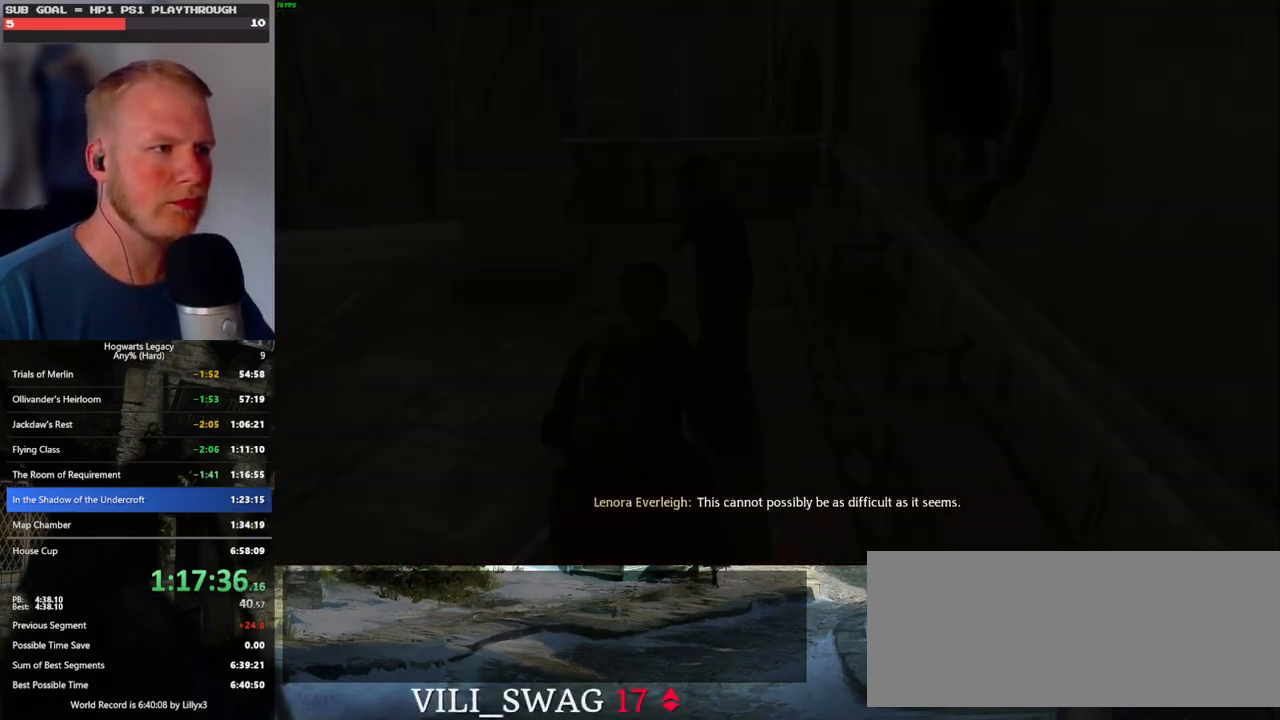
{"keys": [], "mouse": [], "events": [[17, "f", "up"], [150, "mouse_wheel", "down"], [200, "space", "down"], [217, "mouse_wheel", "up"], [217, "q", "down"], [233, "mouse_wheel", "down"], [283, "mouse_wheel", "up"], [283, "q", "up"], [300, "space", "up"], [383, "q", "down"], [400, "space", "down"], [450, "q", "up"], [450, "space", "up"]]}
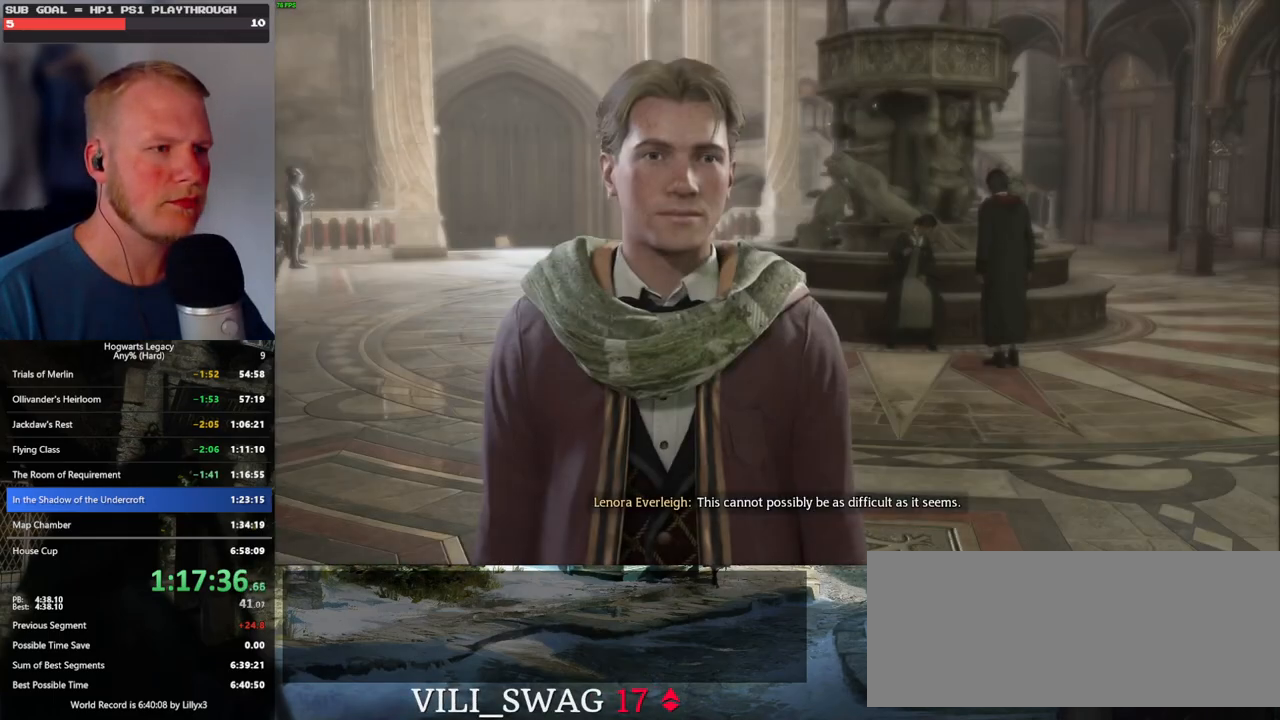
{"keys": ["q"], "mouse": [], "events": [[33, "mouse_wheel", "down"], [33, "q", "down"], [50, "space", "down"], [100, "mouse_wheel", "up"], [100, "q", "up"], [100, "space", "up"], [133, "mouse_wheel", "down"], [150, "mouse_wheel", "up"], [183, "q", "down"], [200, "space", "down"], [267, "q", "up"], [267, "space", "up"], [317, "q", "down"], [350, "space", "down"], [367, "mouse_wheel", "down"], [417, "mouse_wheel", "up"], [417, "q", "up"], [417, "space", "up"], [450, "mouse_wheel", "down"], [500, "mouse_wheel", "up"], [500, "q", "down"]]}
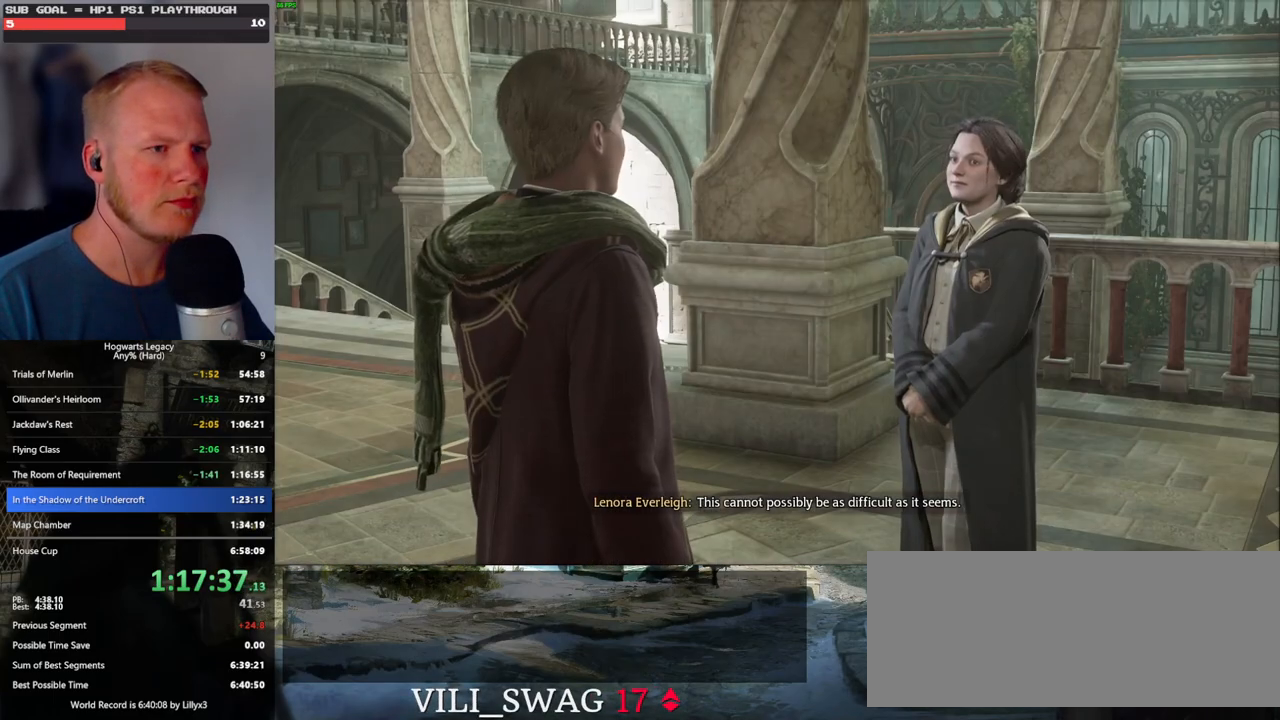
{"keys": ["q", "space"], "mouse": [], "events": [[17, "space", "down"], [67, "q", "up"], [67, "space", "up"], [167, "q", "down"], [167, "space", "down"], [200, "mouse_wheel", "down"], [217, "q", "up"], [233, "mouse_wheel", "up"], [233, "space", "up"], [250, "mouse_wheel", "down"], [283, "mouse_wheel", "up"], [317, "q", "down"], [333, "space", "down"], [383, "q", "up"], [383, "space", "up"], [467, "q", "down"], [500, "space", "down"]]}
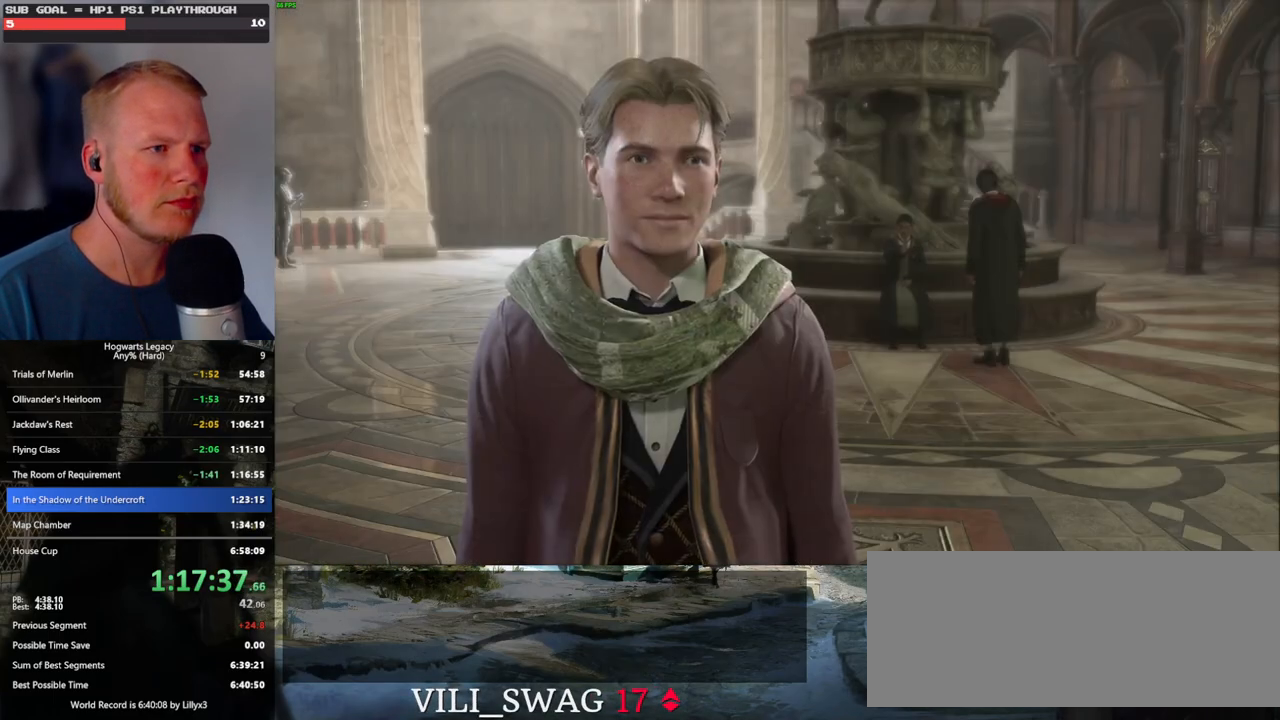
{"keys": ["space"], "mouse": [], "events": [[17, "mouse_wheel", "down"], [50, "q", "up"], [50, "space", "up"], [133, "mouse_wheel", "up"], [133, "q", "down"], [150, "mouse_wheel", "down"], [150, "space", "down"], [200, "mouse_wheel", "up"], [200, "q", "up"], [200, "space", "up"], [300, "q", "down"], [300, "space", "down"], [367, "q", "up"], [367, "space", "up"], [383, "mouse_wheel", "down"], [417, "mouse_wheel", "up"], [433, "mouse_wheel", "down"], [450, "mouse_wheel", "up"], [450, "q", "down"], [467, "space", "down"], [500, "q", "up"]]}
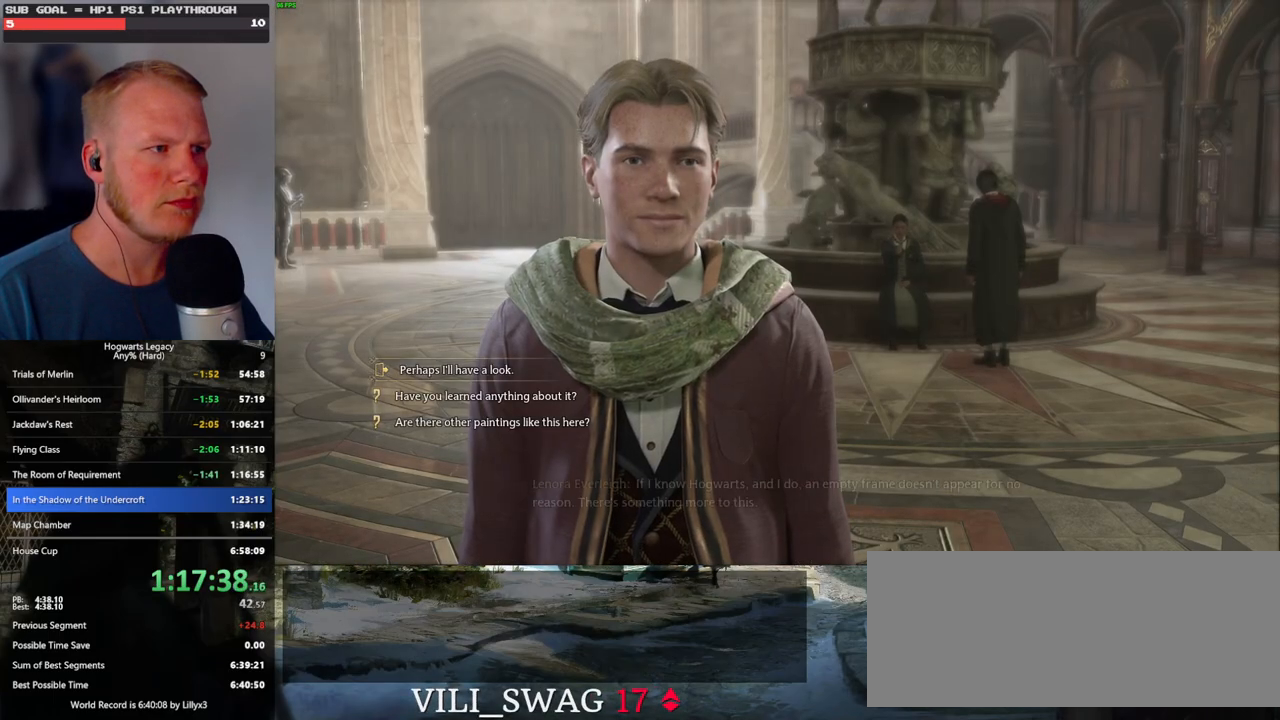
{"keys": ["space"], "mouse": [], "events": [[17, "space", "up"], [117, "q", "down"], [133, "space", "down"], [167, "q", "up"], [167, "space", "up"], [233, "mouse_wheel", "down"], [267, "mouse_wheel", "up"], [267, "q", "down"], [283, "mouse_wheel", "down"], [300, "mouse_wheel", "up"], [300, "space", "down"], [317, "mouse_wheel", "down"], [333, "mouse_wheel", "up"], [333, "q", "up"], [333, "space", "up"], [433, "q", "down"], [450, "space", "down"], [500, "q", "up"]]}
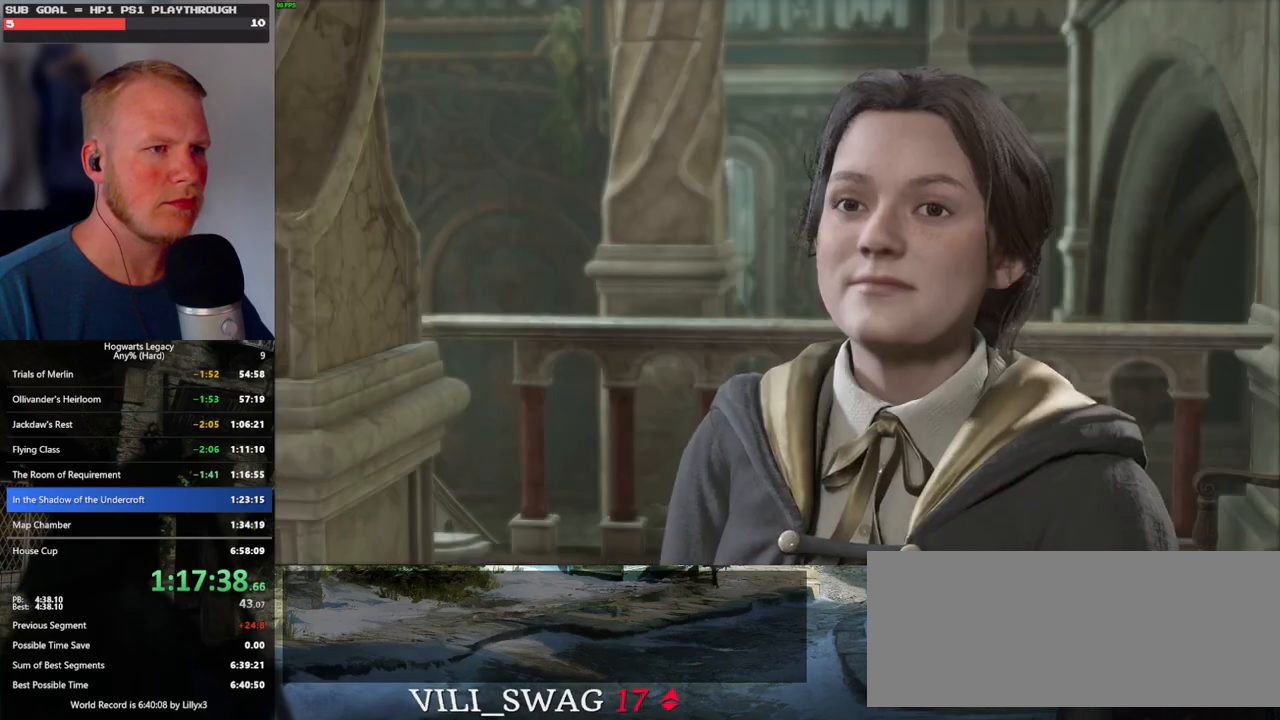
{"keys": [], "mouse": [], "events": [[17, "space", "up"], [83, "mouse_wheel", "down"], [100, "mouse_wheel", "up"], [100, "q", "down"], [100, "space", "down"], [117, "mouse_wheel", "down"], [167, "mouse_wheel", "up"], [167, "q", "up"], [167, "space", "up"], [233, "q", "down"], [250, "space", "down"], [333, "q", "up"], [333, "space", "up"], [400, "mouse_wheel", "down"], [400, "q", "down"], [433, "space", "down"], [483, "mouse_wheel", "up"], [483, "q", "up"], [483, "space", "up"]]}
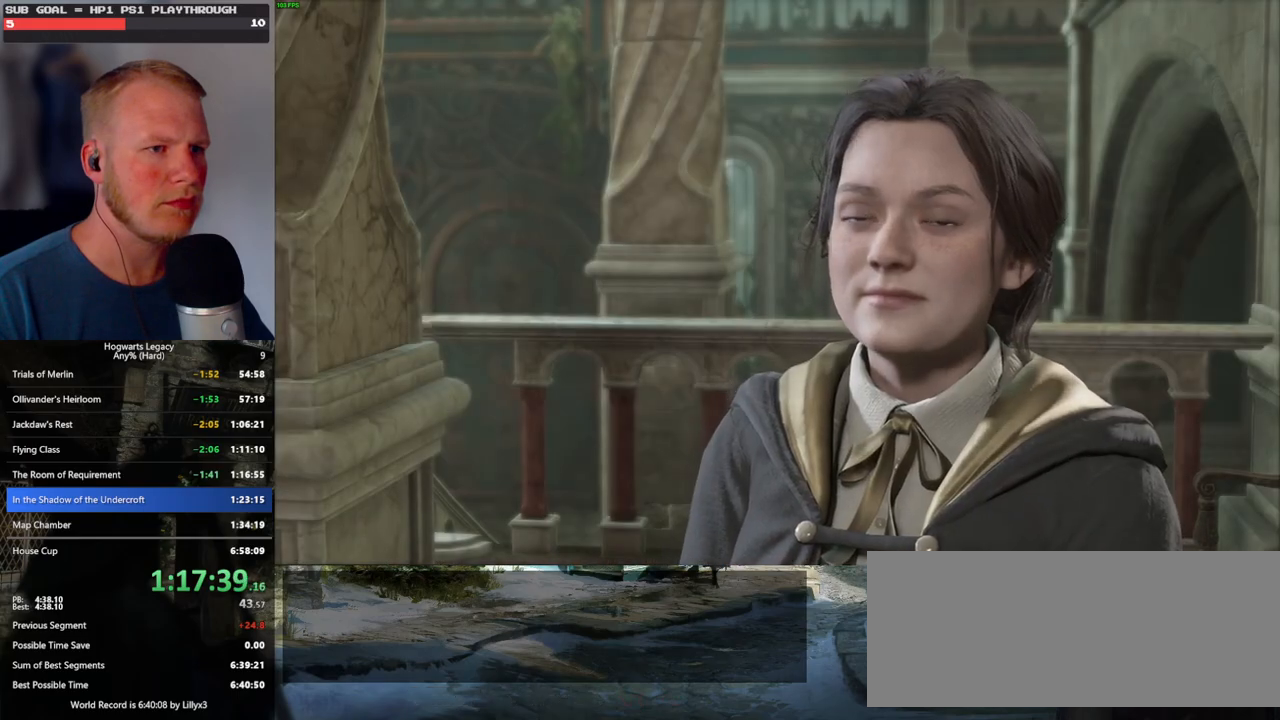
{"keys": [], "mouse": [], "events": [[17, "mouse_wheel", "down"], [83, "mouse_wheel", "up"], [83, "q", "down"], [83, "space", "down"], [150, "q", "up"], [150, "space", "up"]]}
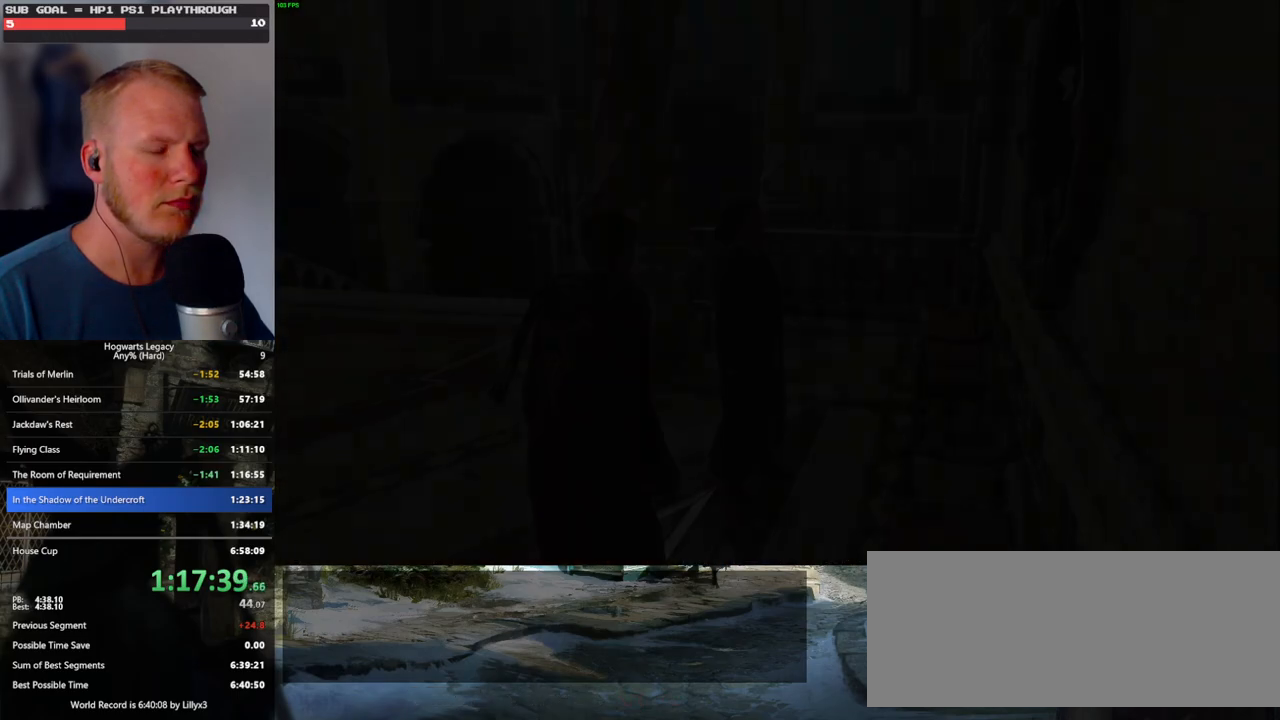
{"keys": [], "mouse": [], "events": [[250, "2", "down"], [350, "2", "up"]]}
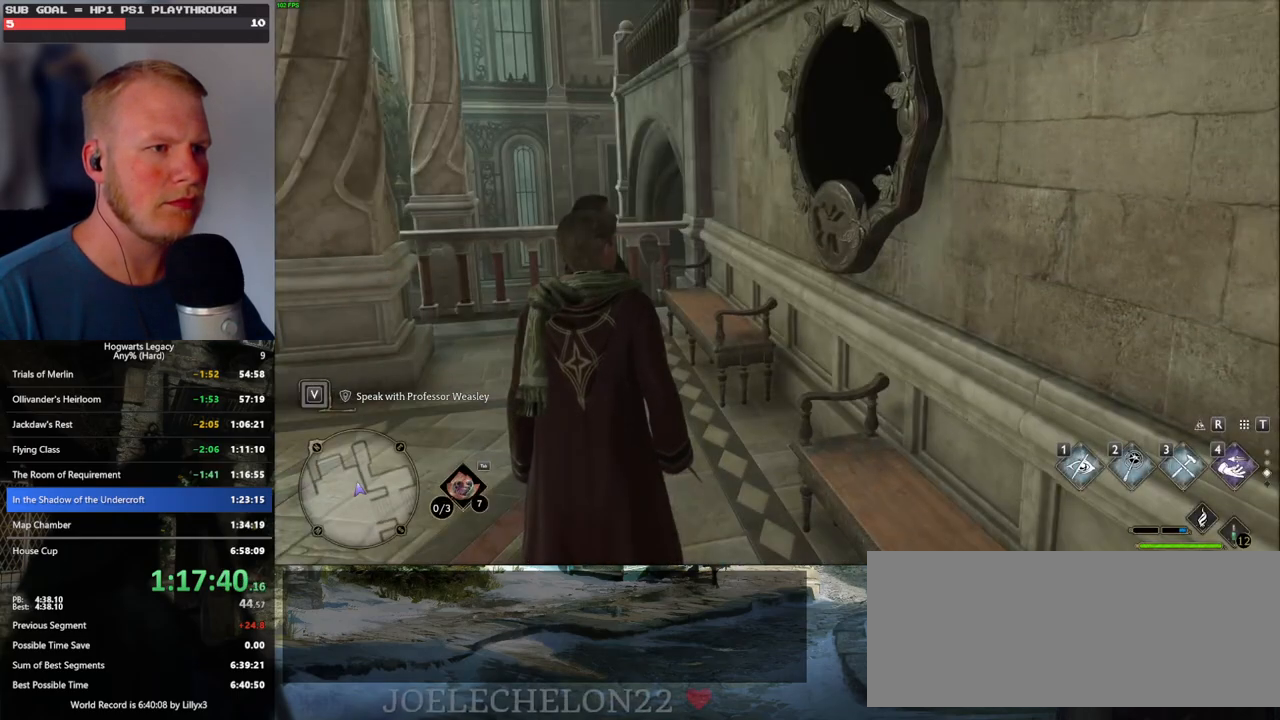
{"keys": [], "mouse": [], "events": [[233, "2", "down"], [333, "2", "up"]]}
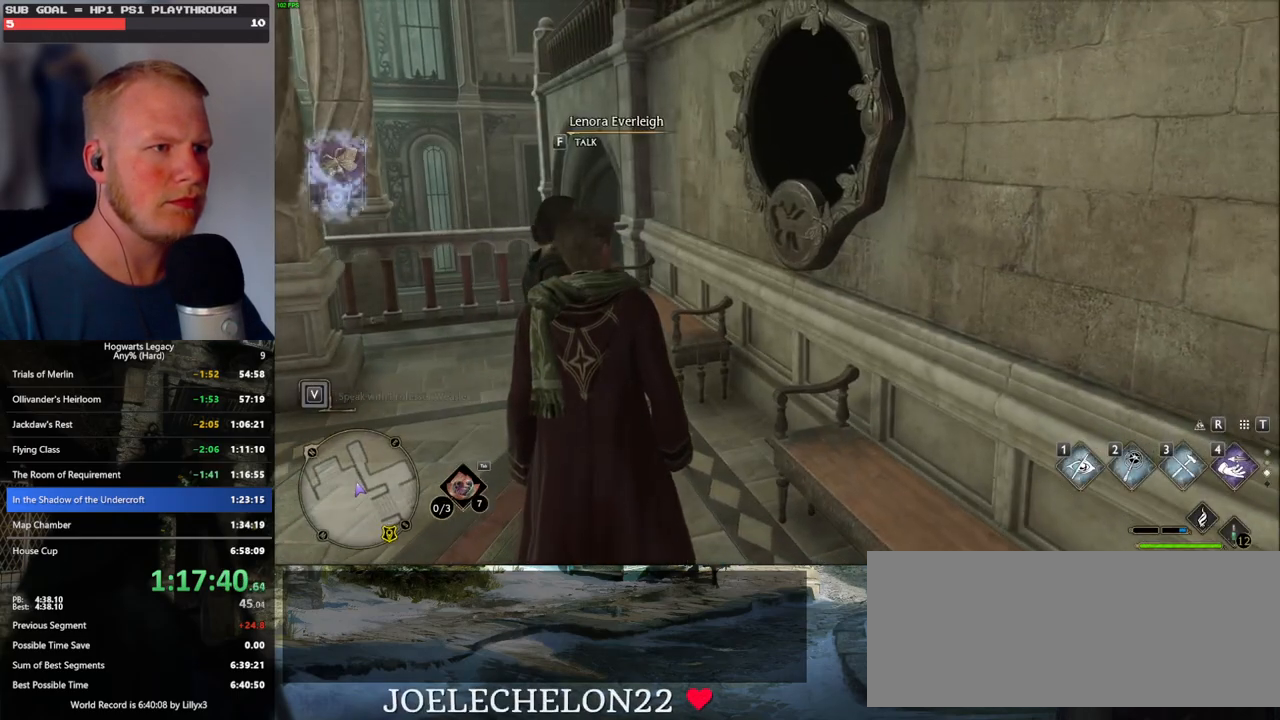
{"keys": [], "mouse": [], "events": [[300, "2", "down"], [400, "2", "up"]]}
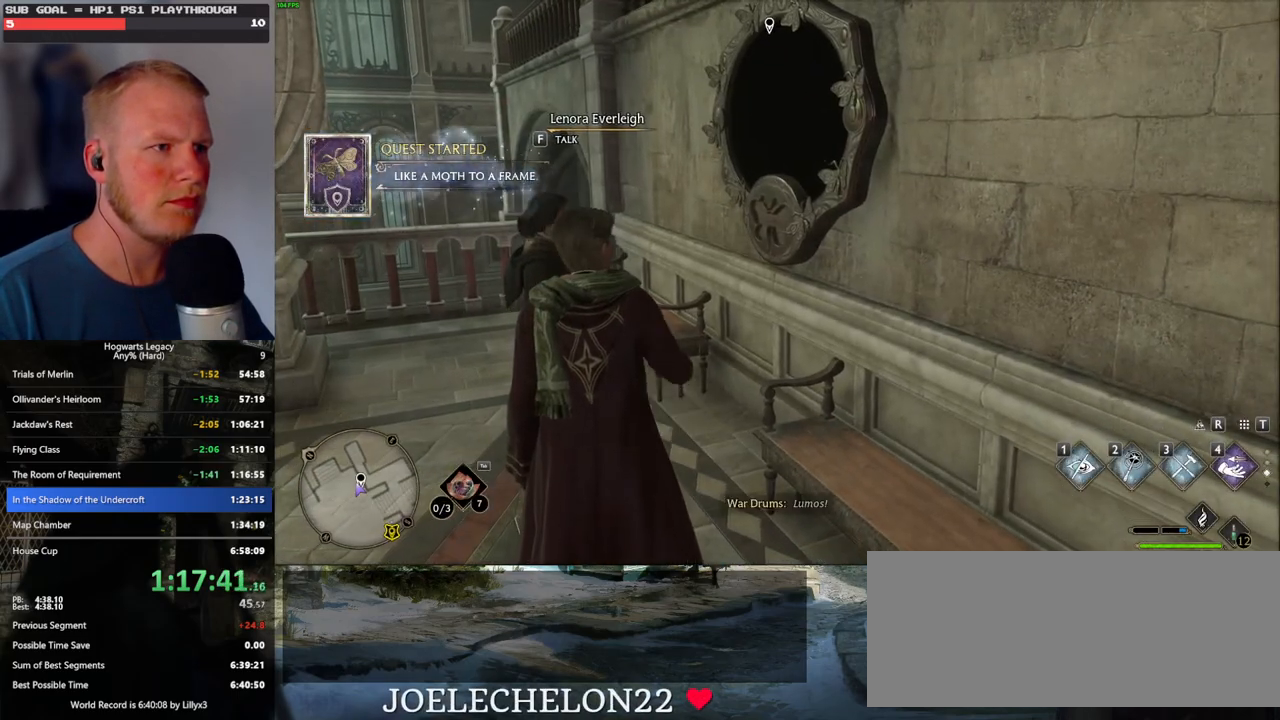
{"keys": ["d", "shift_l", "w"], "mouse": [], "events": [[217, "w", "down"], [317, "d", "down"], [467, "shift_l", "down"]]}
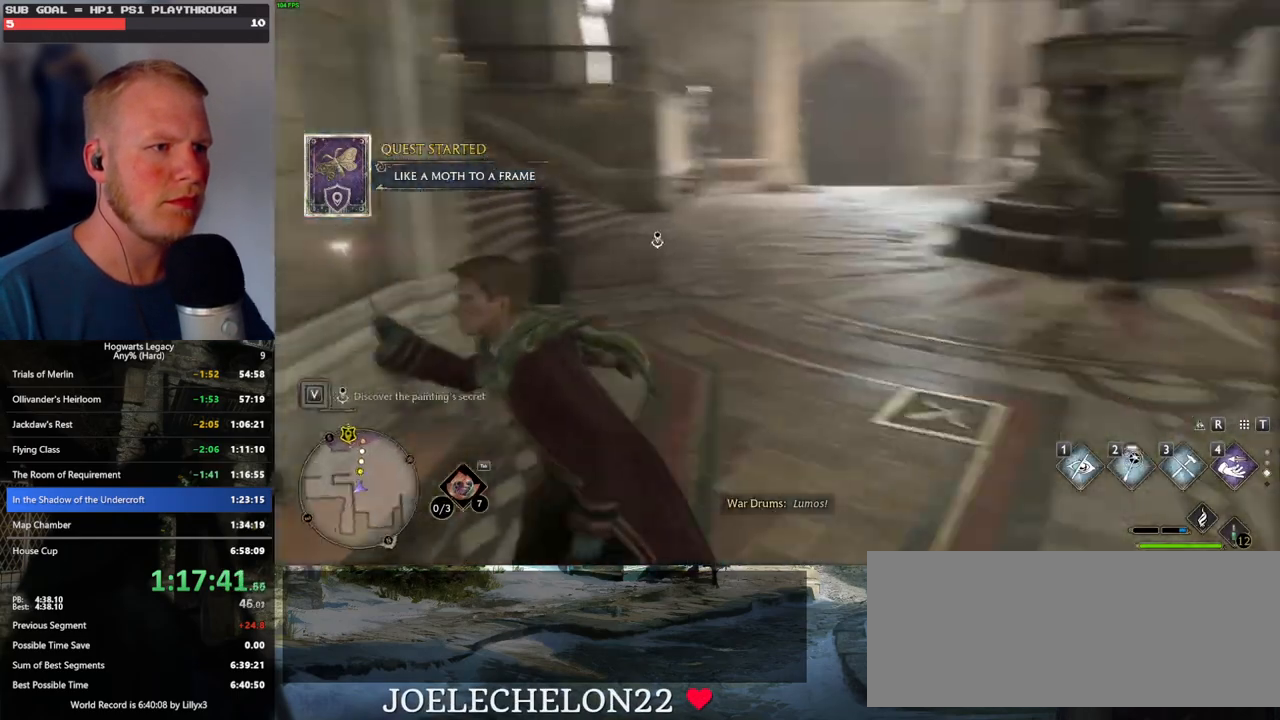
{"keys": ["w"], "mouse": [], "events": [[83, "space", "down"], [117, "shift_l", "up"], [200, "space", "up"], [267, "d", "up"]]}
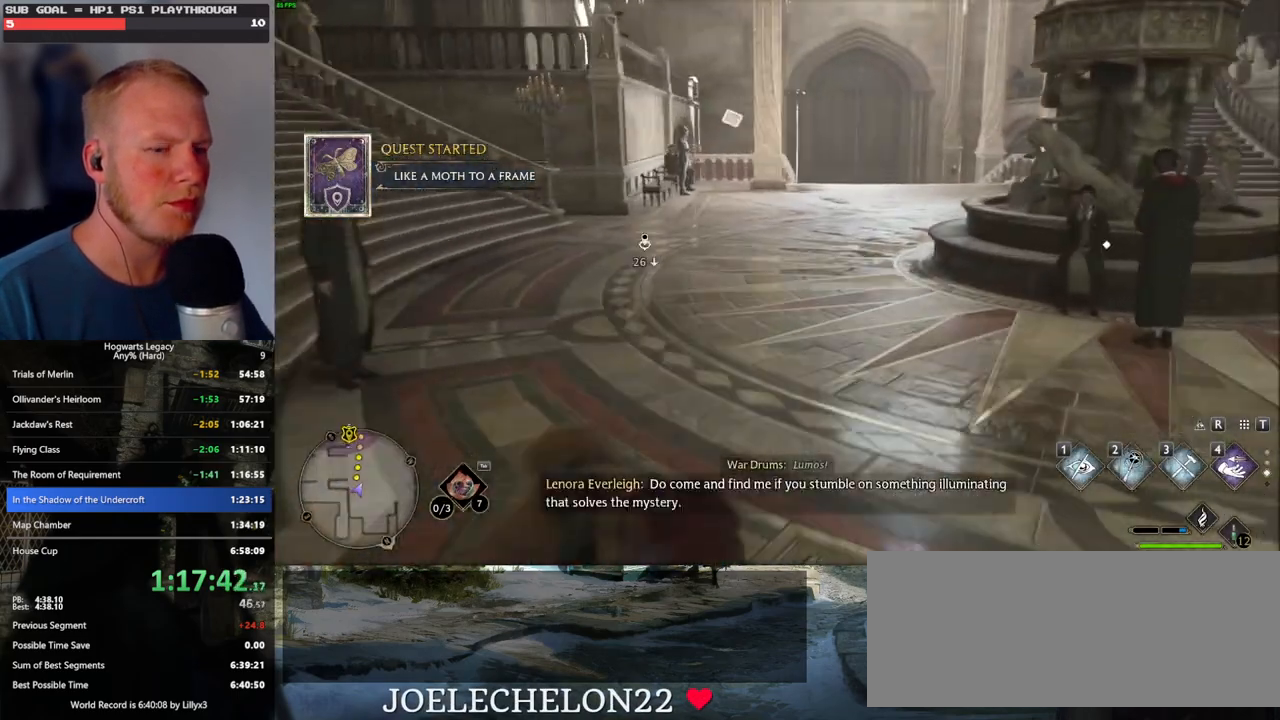
{"keys": ["w"], "mouse": [], "events": []}
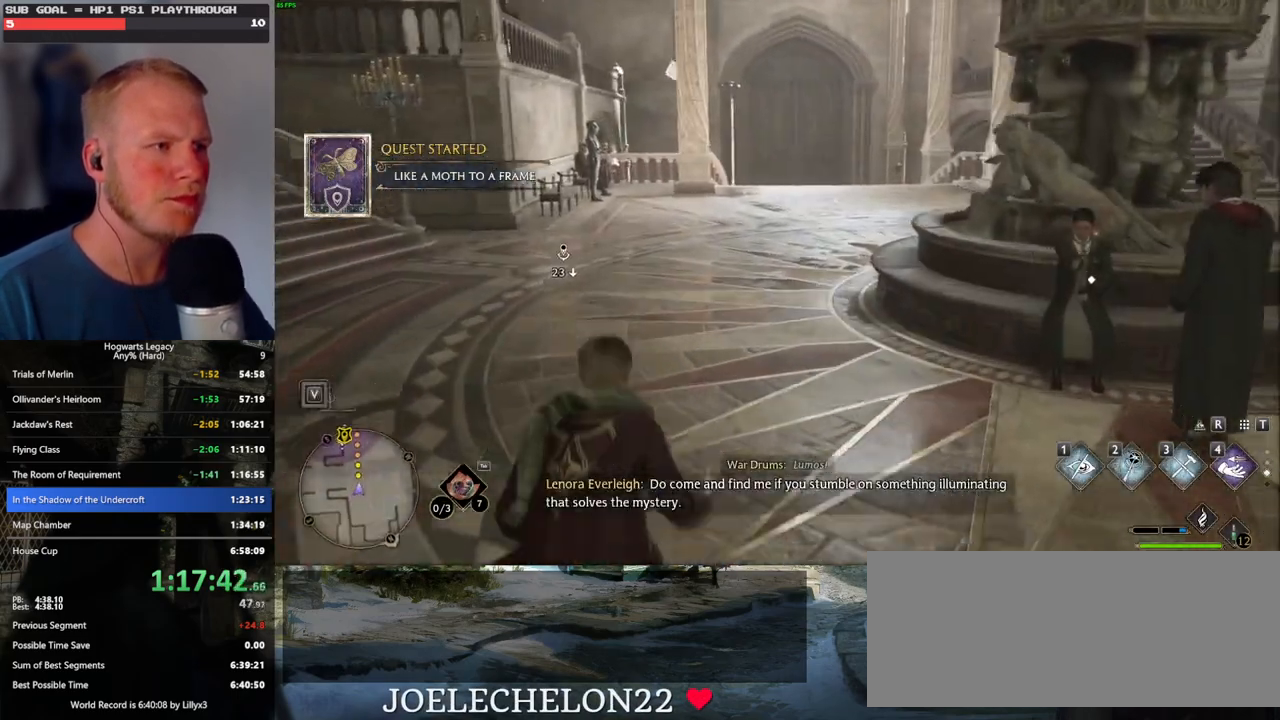
{"keys": ["w"], "mouse": [], "events": []}
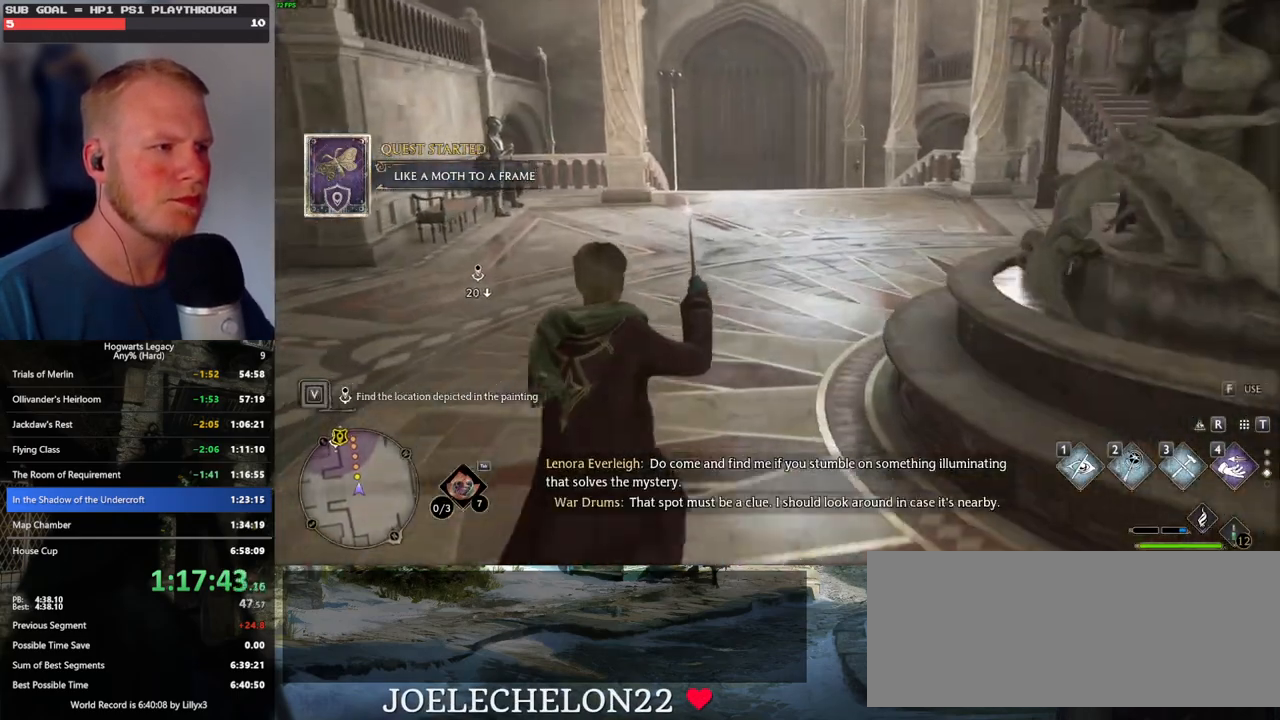
{"keys": ["w"], "mouse": [], "events": []}
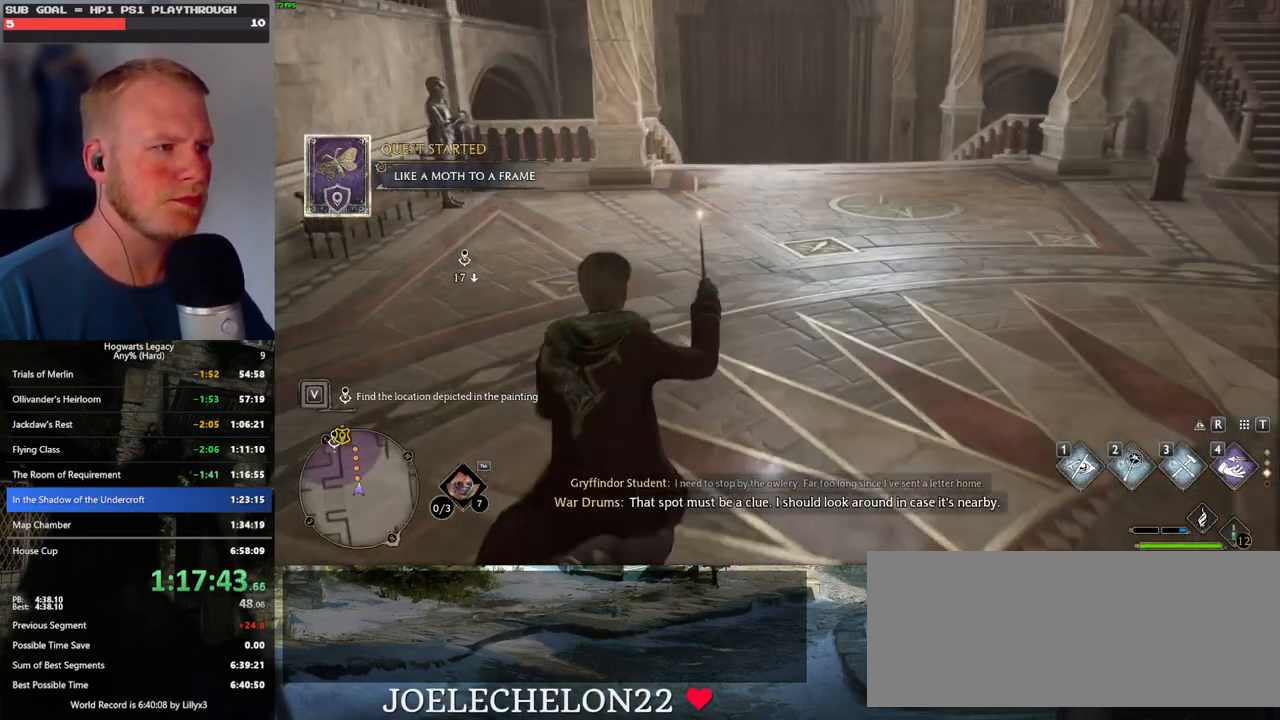
{"keys": ["w"], "mouse": [], "events": []}